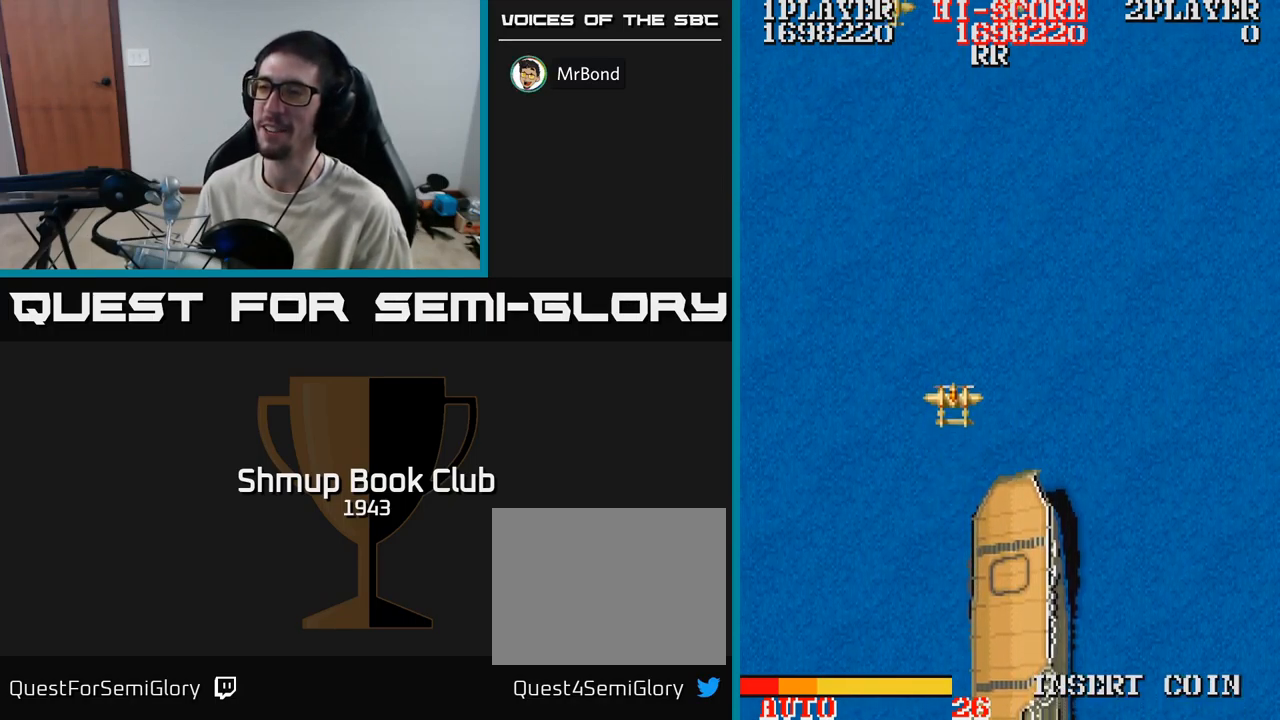
Gameplay with a controller (Xbox layout); each line is a JSON object with the inputs held at the frame after it. "events" lists button and stick changes between this image and that frame as [ms after this image, input, new state], when the widget could be followed in between. Not read: left_stick right_stick.
{"buttons": ["A", "DPAD_LEFT"], "events": [[267, "A", "down"], [284, "DPAD_LEFT", "down"]]}
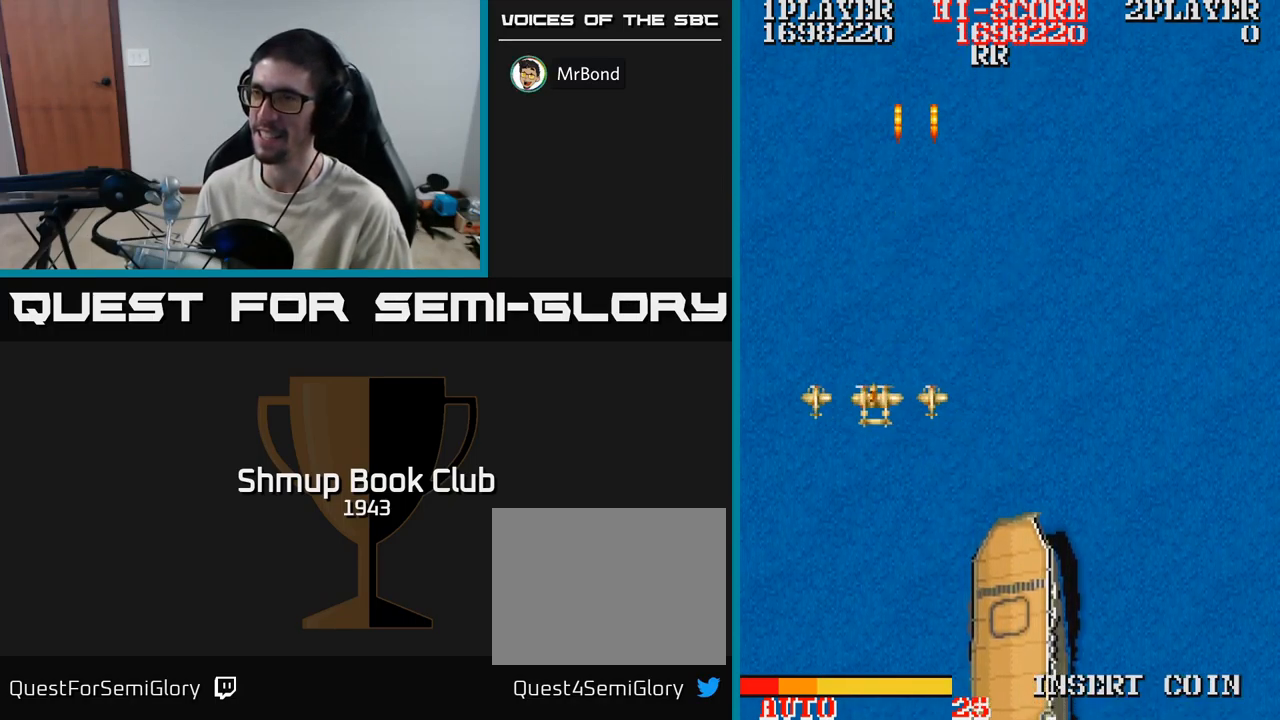
{"buttons": ["A", "DPAD_RIGHT"], "events": [[84, "DPAD_LEFT", "up"], [200, "DPAD_RIGHT", "down"]]}
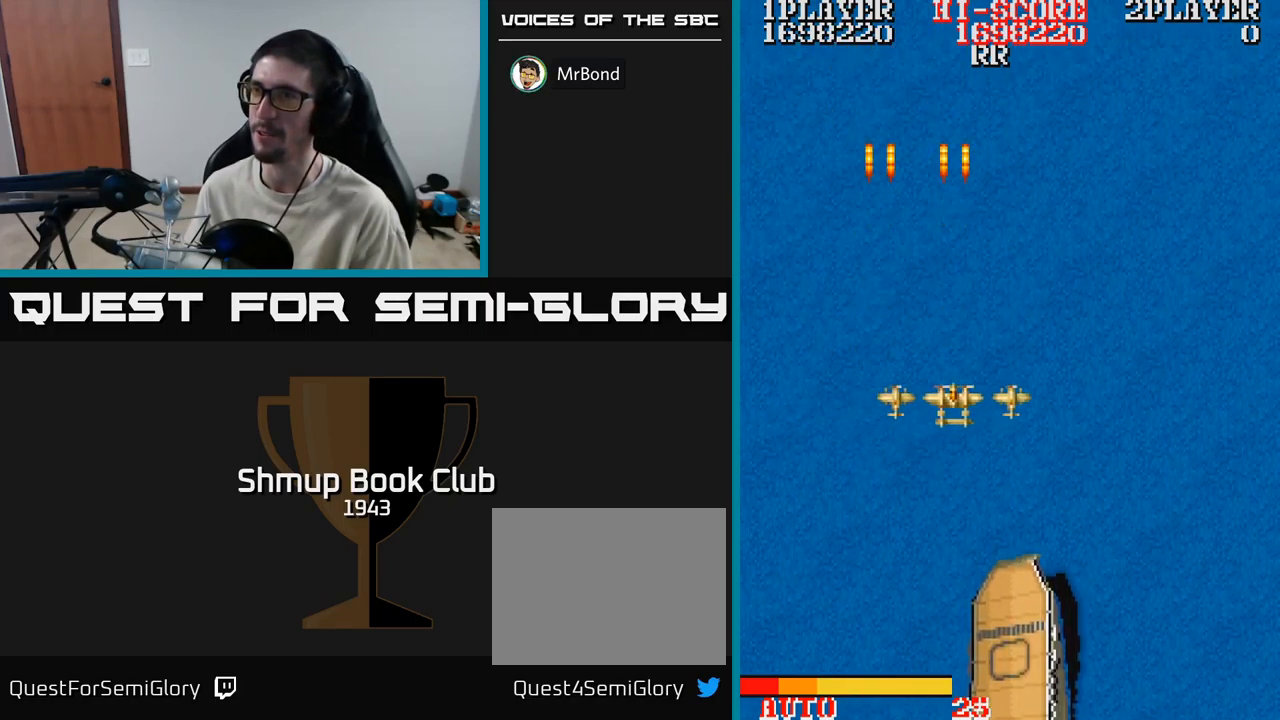
{"buttons": ["A", "DPAD_RIGHT"], "events": []}
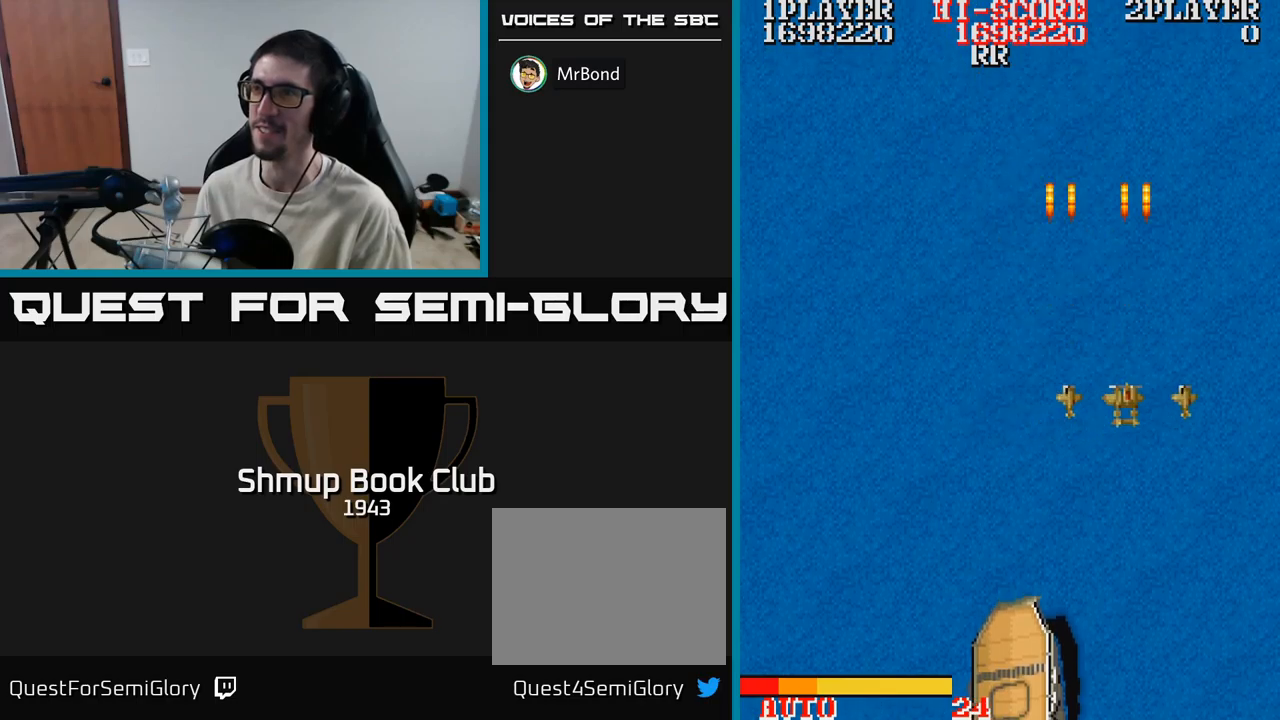
{"buttons": ["A", "DPAD_LEFT"], "events": [[183, "DPAD_RIGHT", "up"], [233, "DPAD_LEFT", "down"]]}
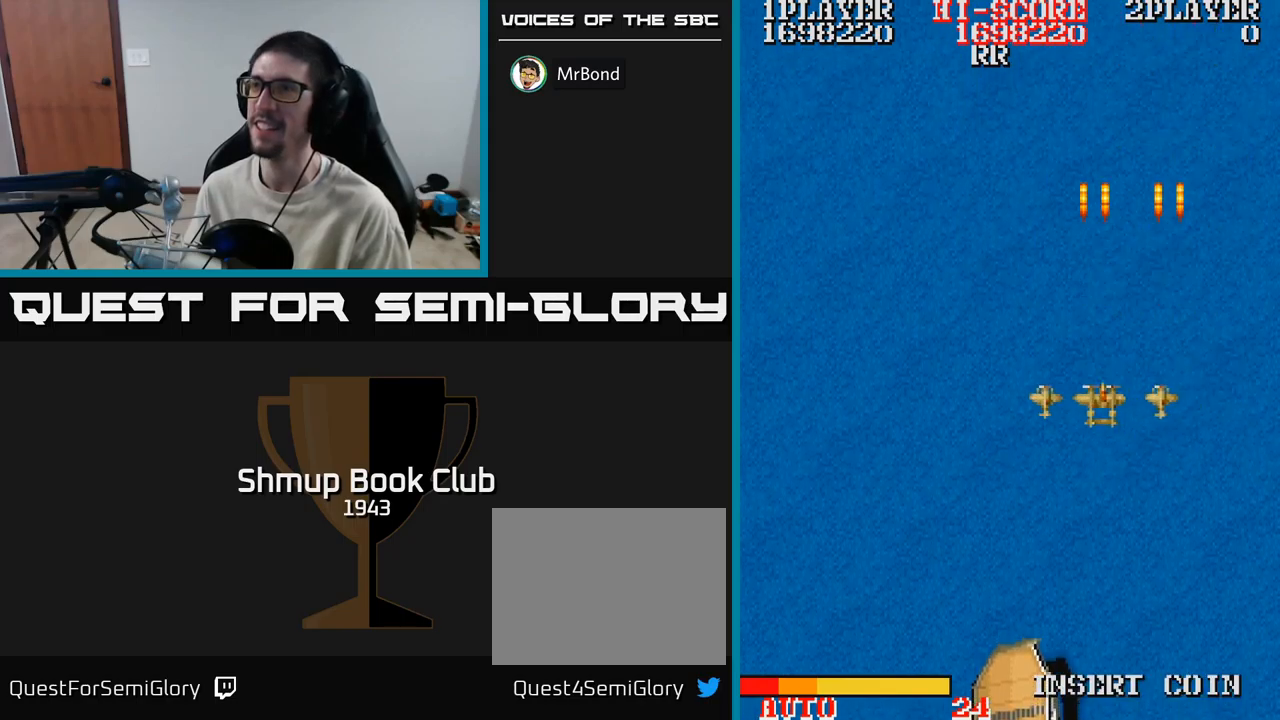
{"buttons": ["A", "DPAD_LEFT"], "events": []}
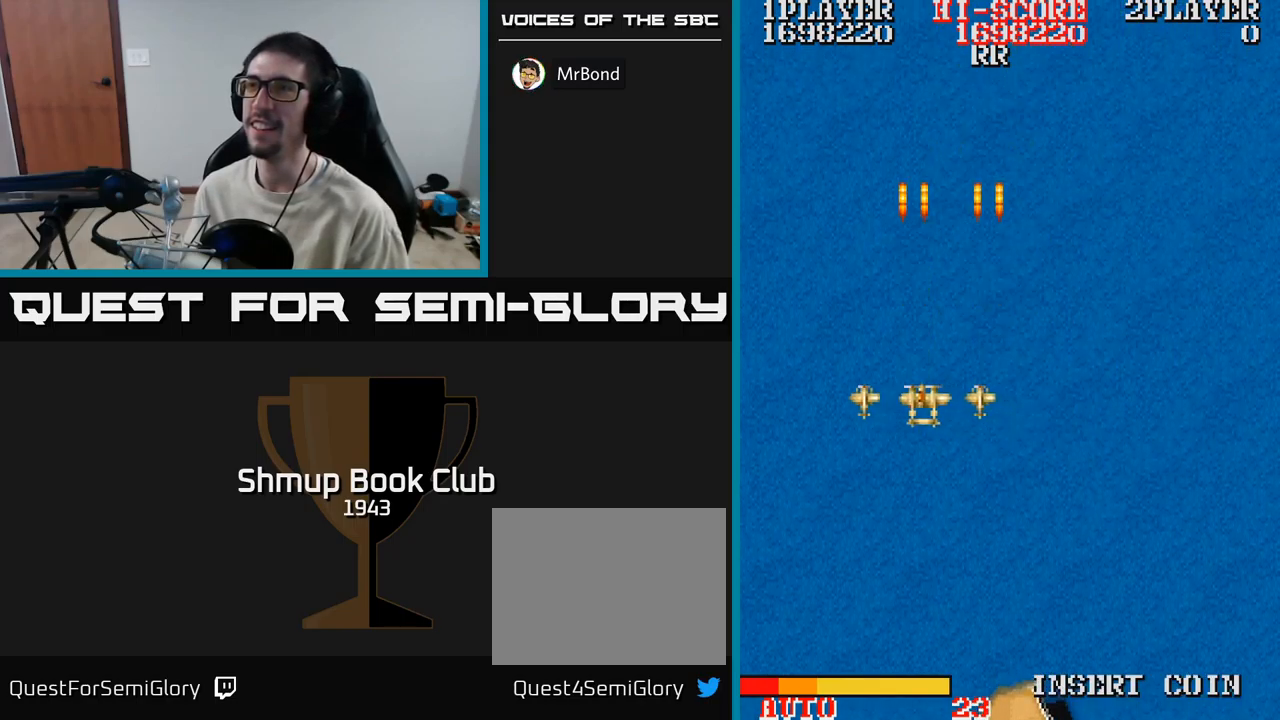
{"buttons": ["A", "DPAD_RIGHT"], "events": [[317, "DPAD_LEFT", "up"], [350, "DPAD_DOWN", "down"], [350, "DPAD_RIGHT", "down"], [367, "DPAD_DOWN", "up"]]}
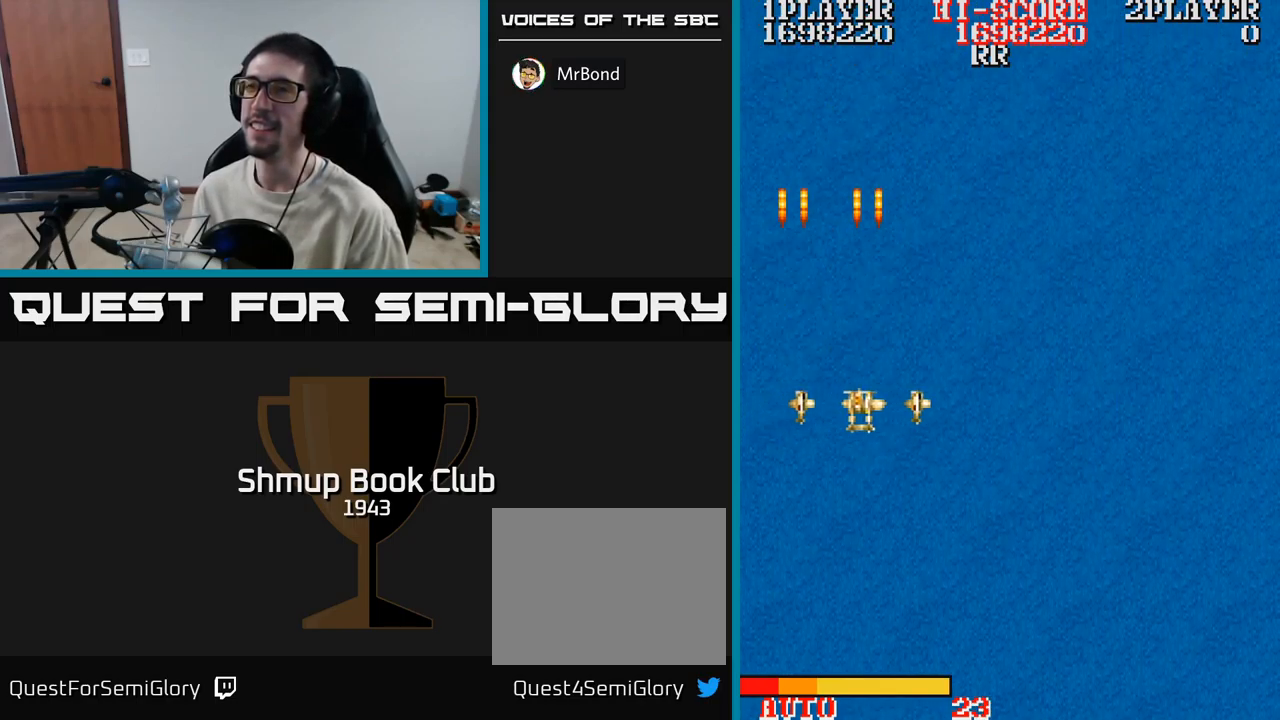
{"buttons": ["A", "DPAD_RIGHT"], "events": []}
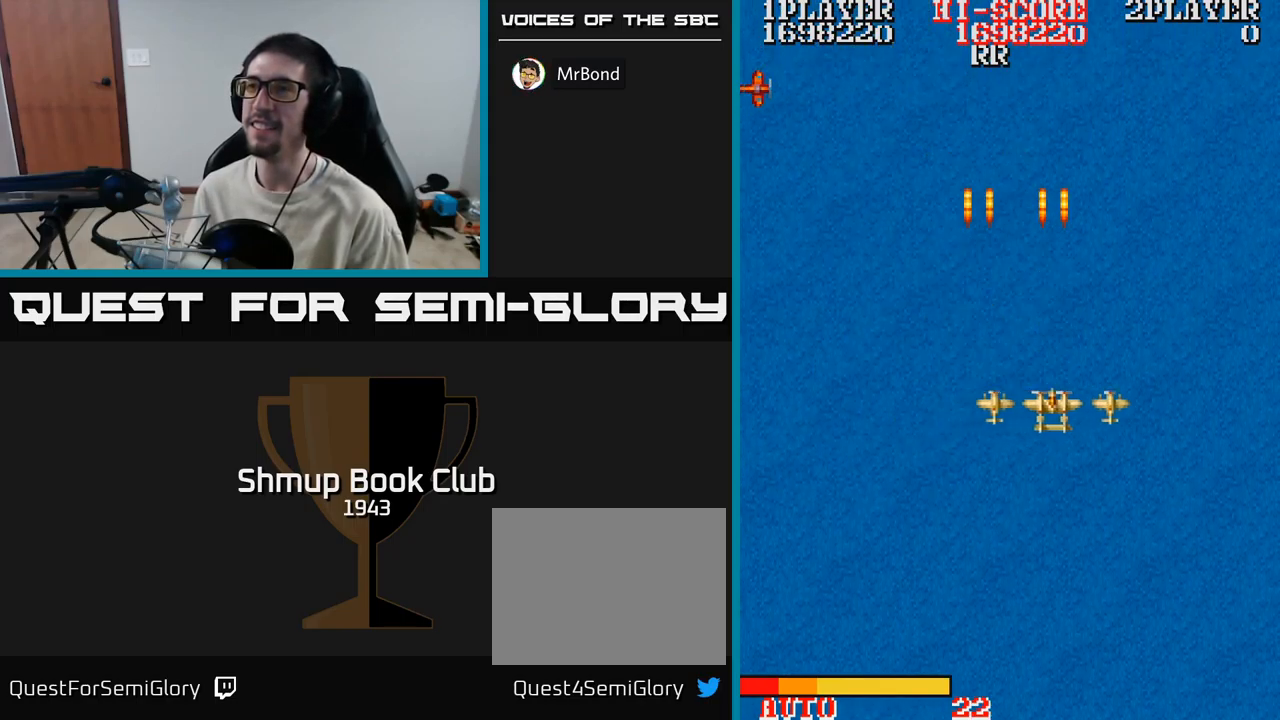
{"buttons": ["A", "DPAD_LEFT"], "events": [[250, "DPAD_RIGHT", "up"], [300, "DPAD_LEFT", "down"]]}
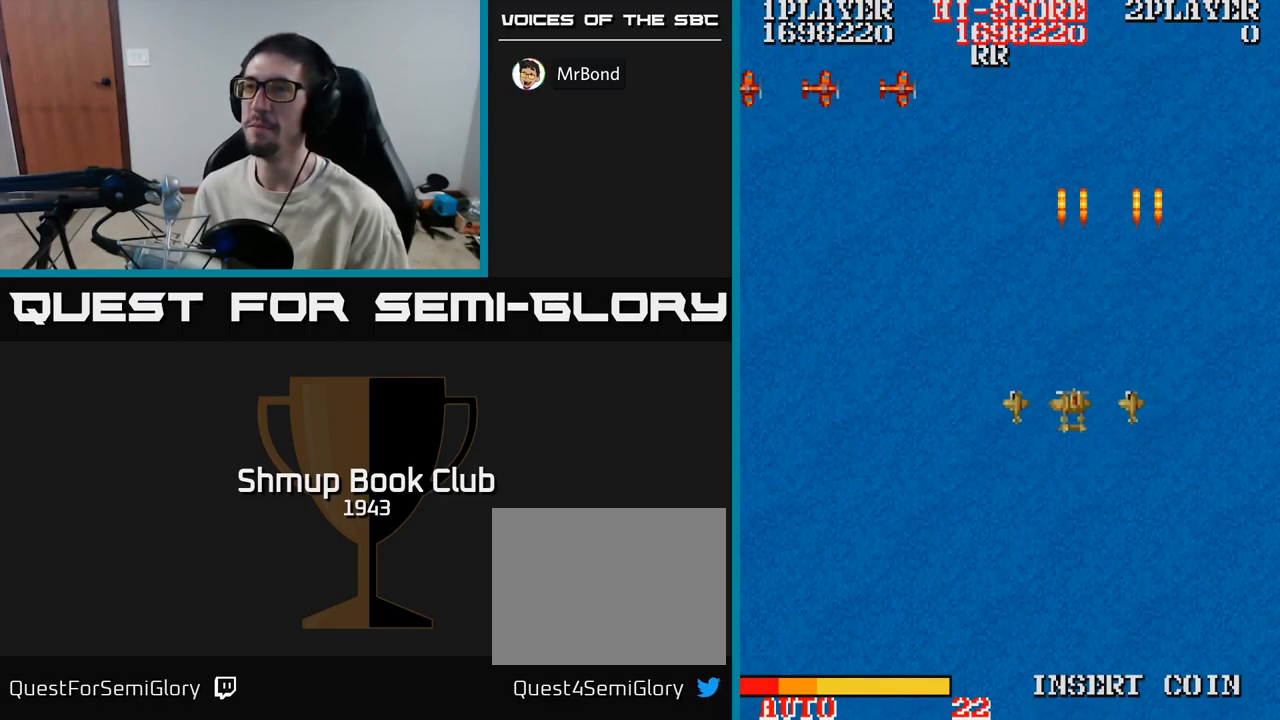
{"buttons": ["A"], "events": [[183, "DPAD_LEFT", "up"]]}
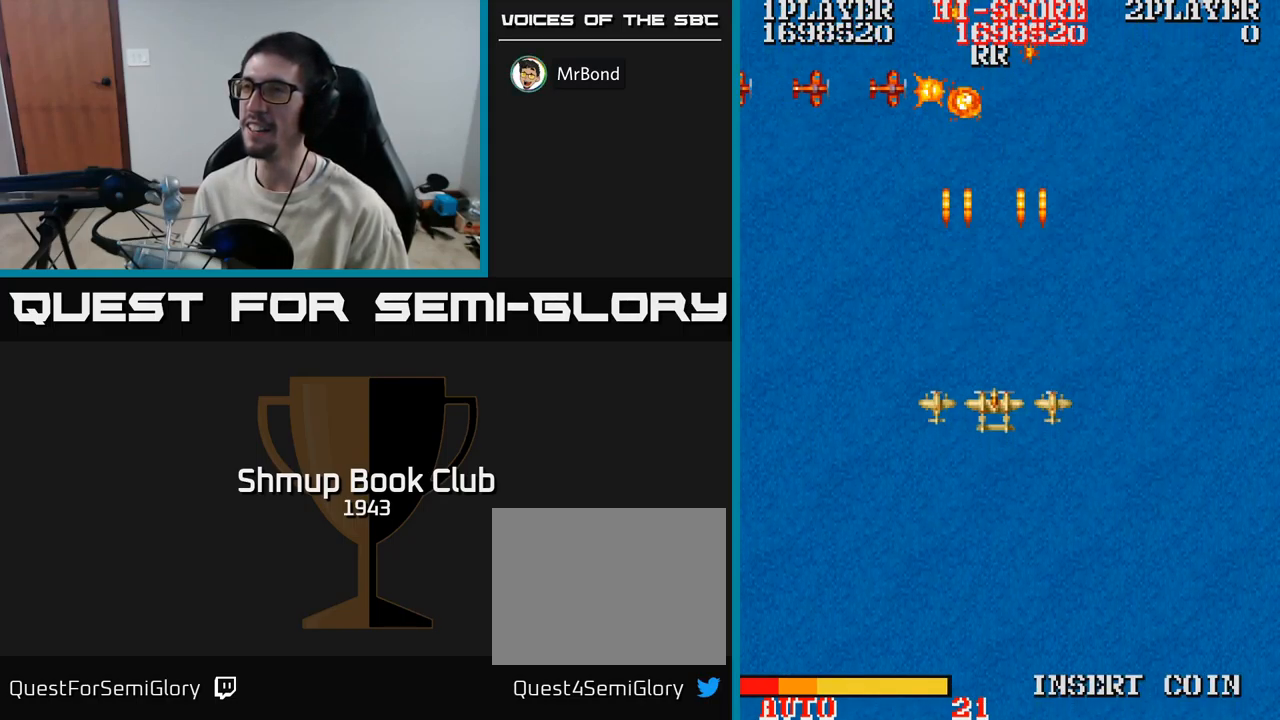
{"buttons": ["A"], "events": []}
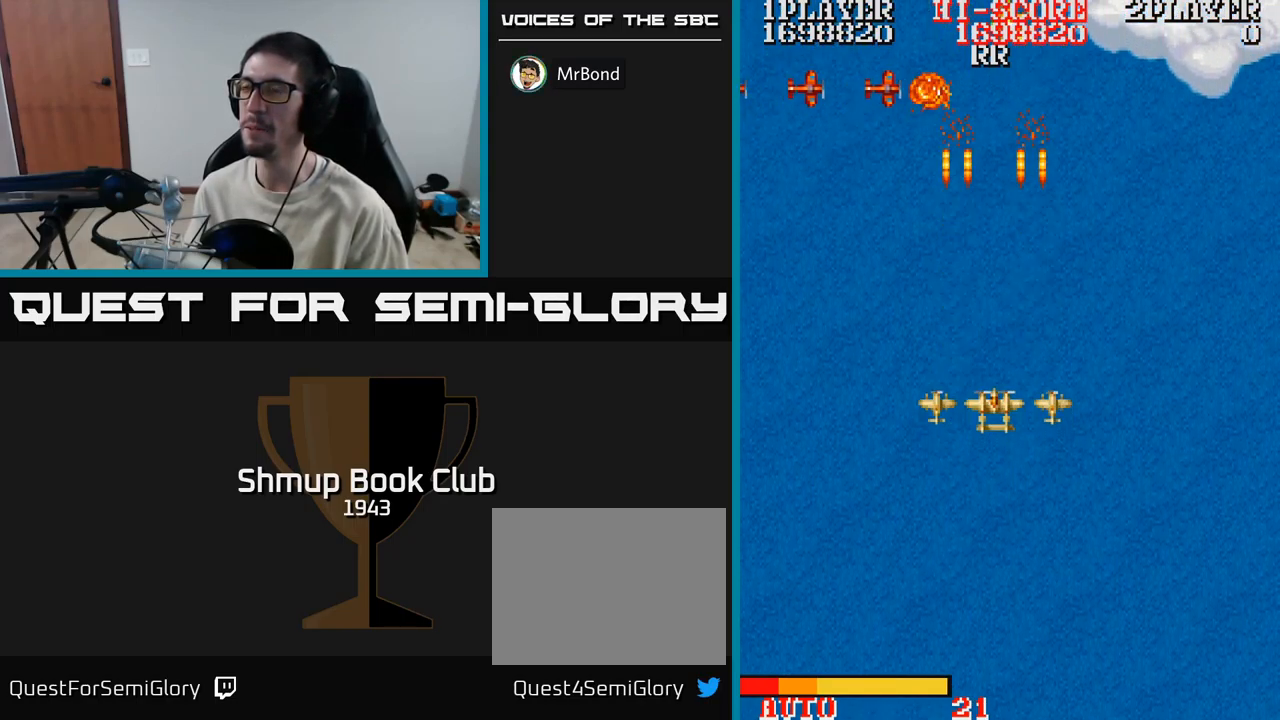
{"buttons": ["A"], "events": []}
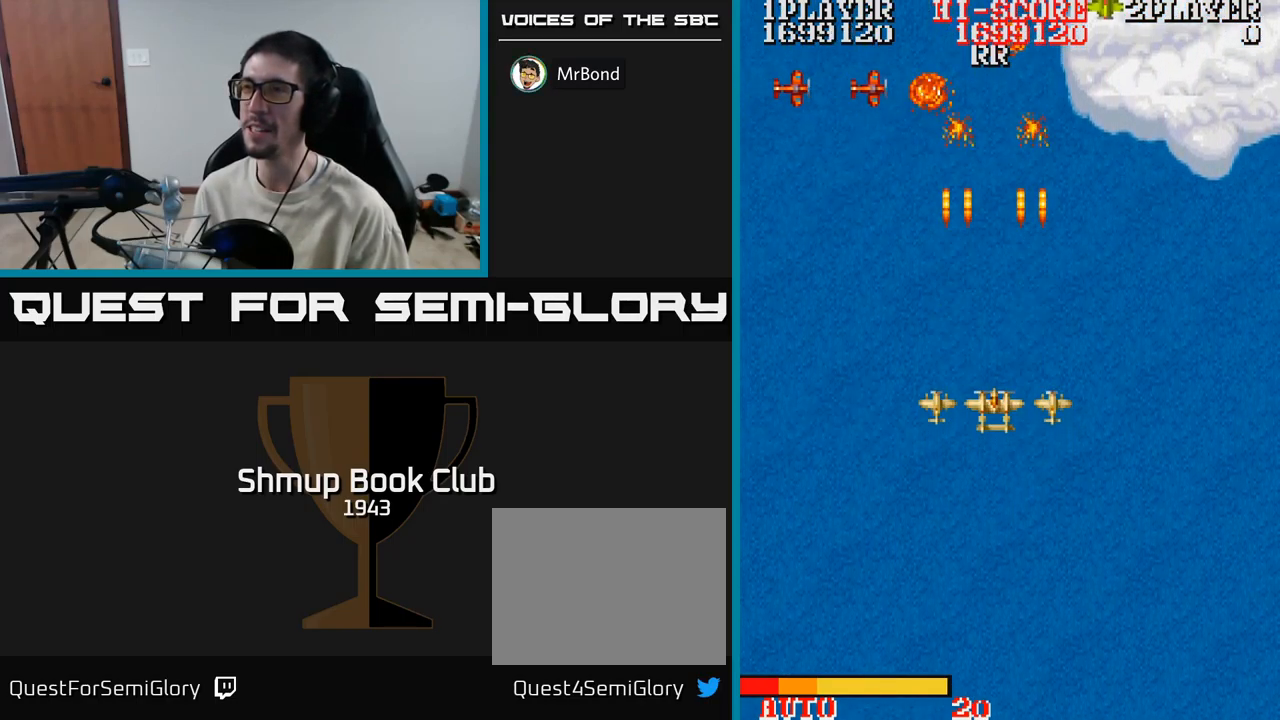
{"buttons": ["A", "DPAD_RIGHT"], "events": [[417, "DPAD_RIGHT", "down"]]}
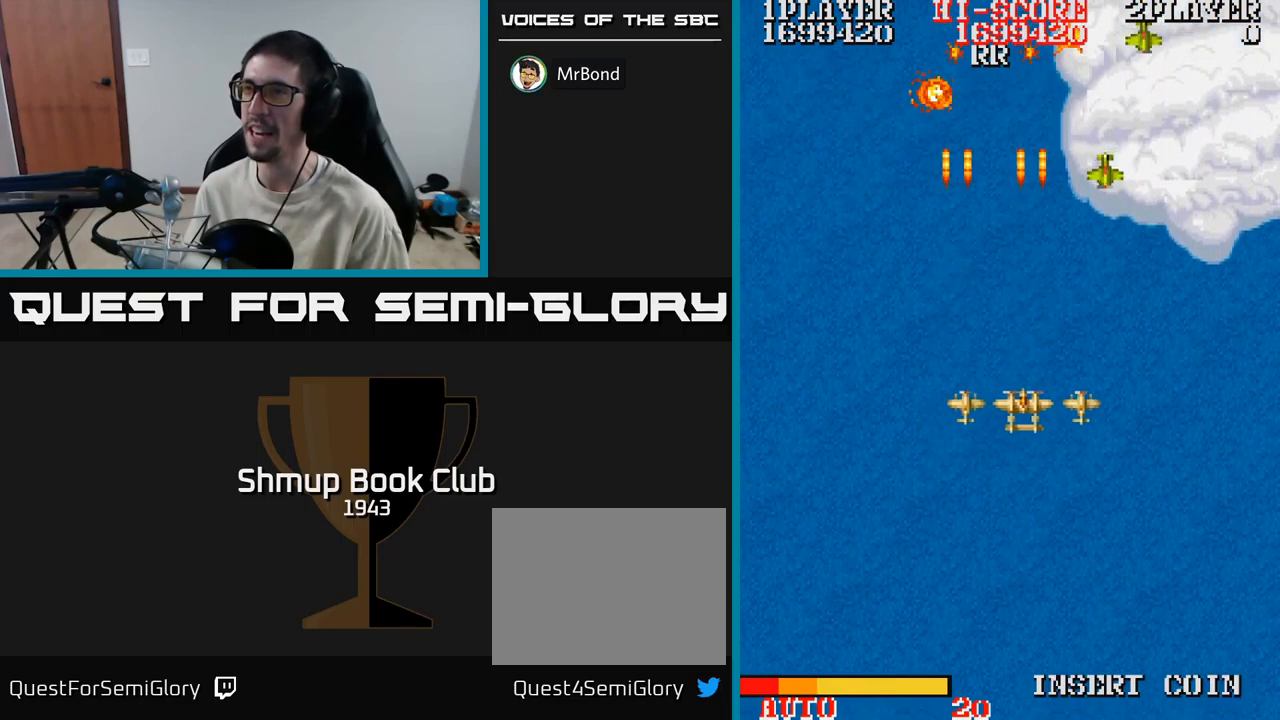
{"buttons": ["A", "DPAD_RIGHT"], "events": []}
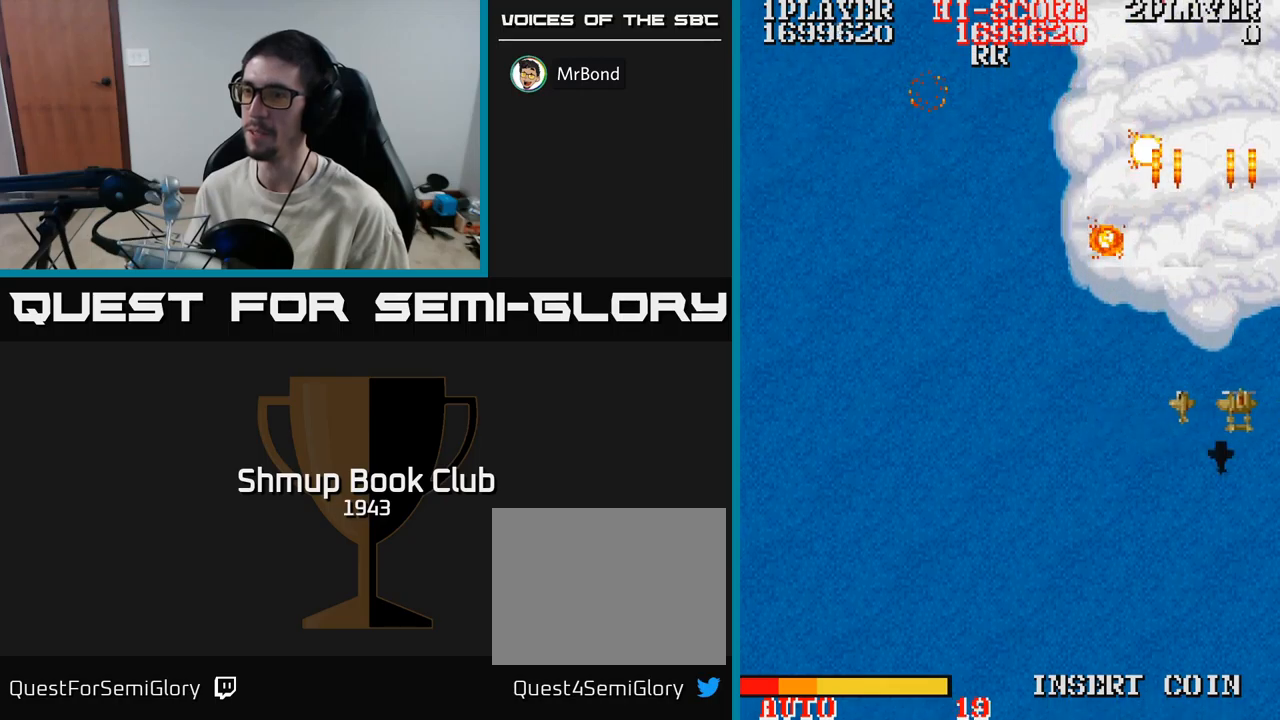
{"buttons": ["A", "DPAD_LEFT"], "events": [[33, "DPAD_DOWN", "down"], [50, "DPAD_RIGHT", "up"], [83, "DPAD_LEFT", "down"], [117, "DPAD_DOWN", "up"]]}
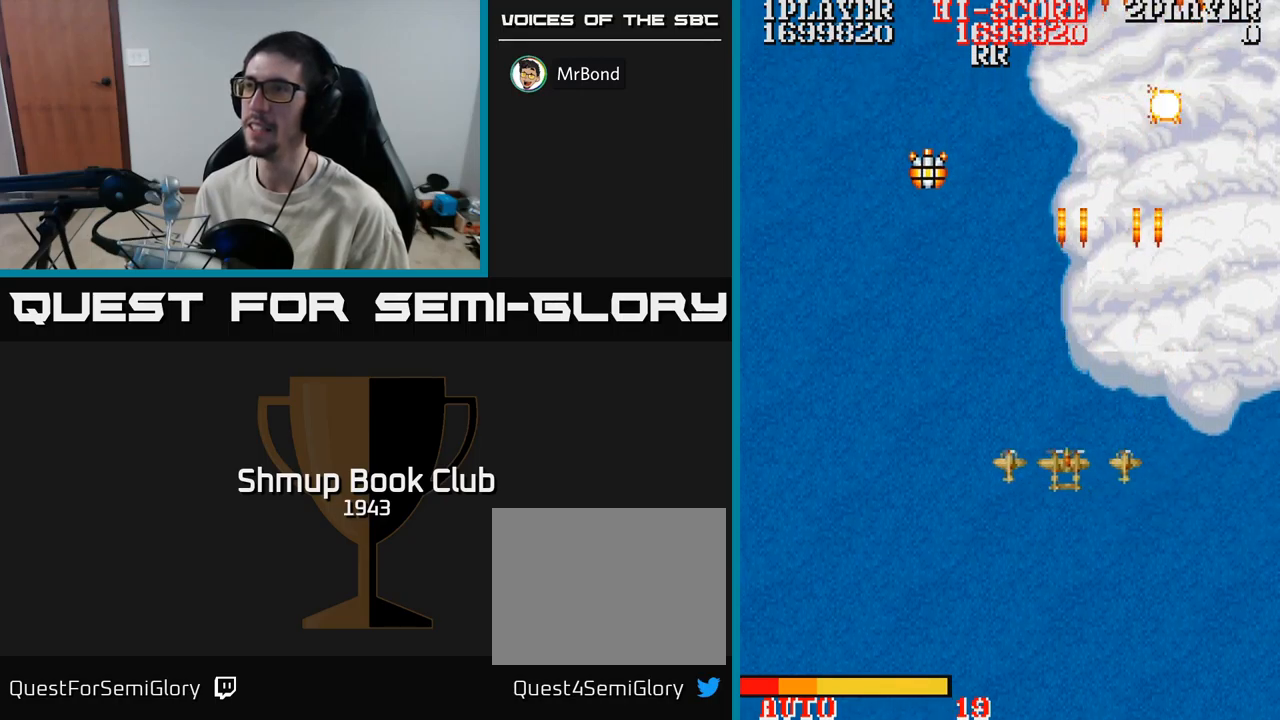
{"buttons": ["A", "DPAD_RIGHT"], "events": [[450, "DPAD_LEFT", "up"], [467, "DPAD_RIGHT", "down"]]}
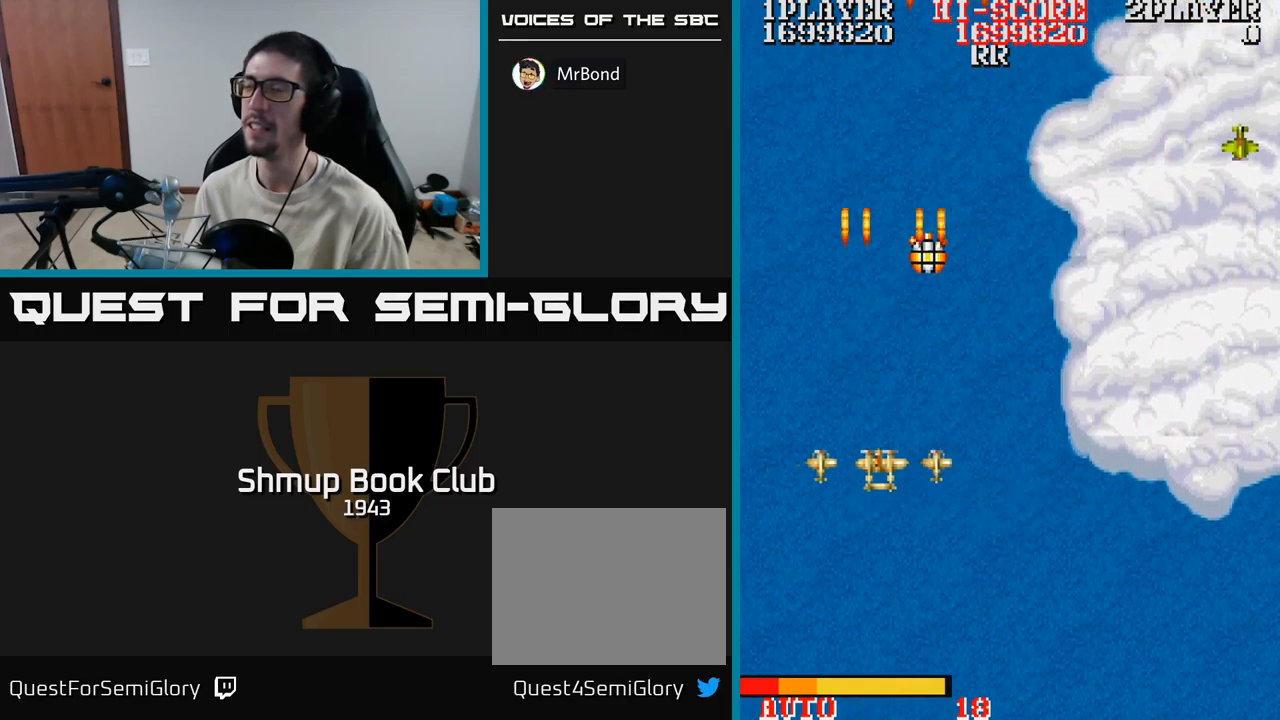
{"buttons": ["A", "DPAD_RIGHT"], "events": []}
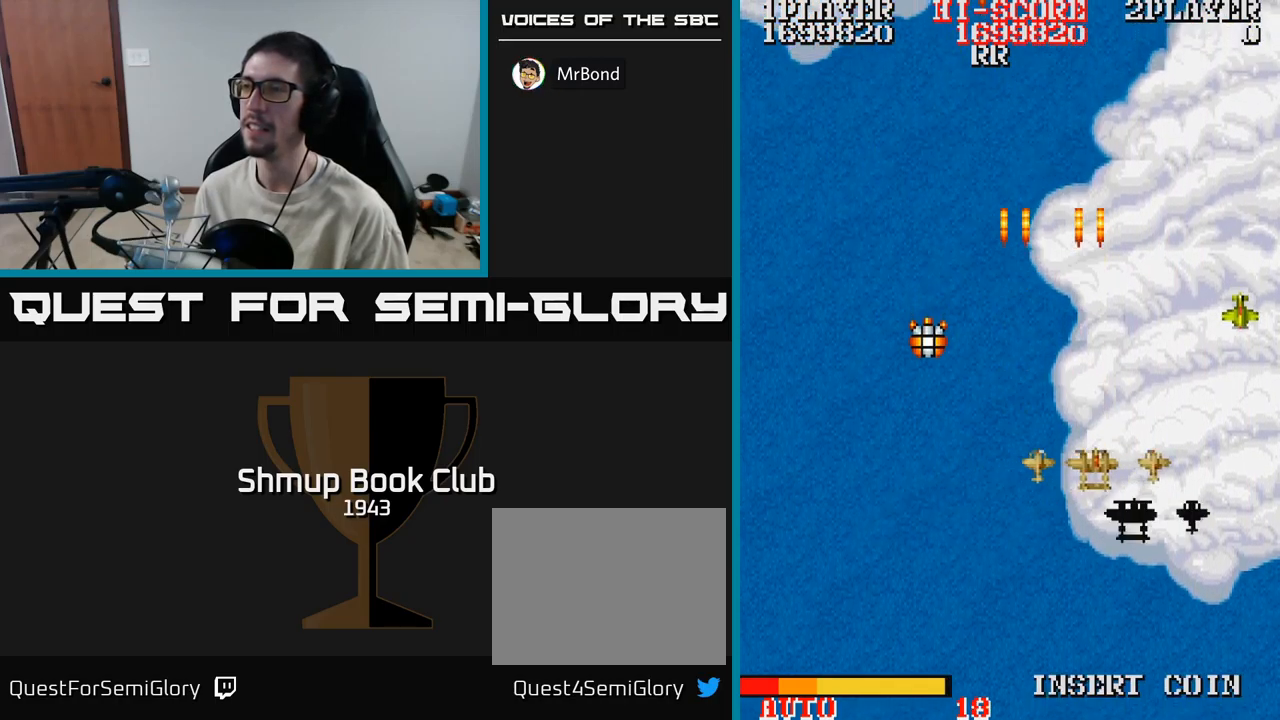
{"buttons": ["A", "DPAD_LEFT"], "events": [[67, "DPAD_DOWN", "down"], [317, "DPAD_RIGHT", "up"], [350, "DPAD_LEFT", "down"], [383, "DPAD_DOWN", "up"]]}
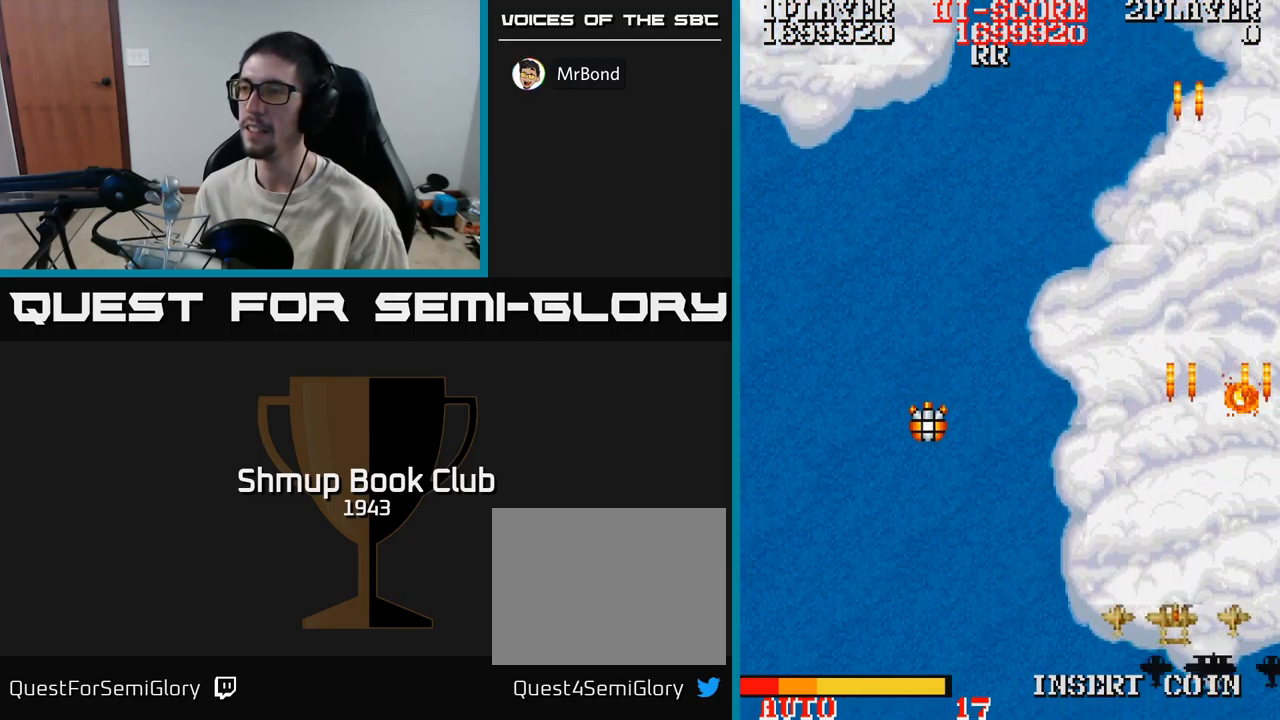
{"buttons": ["A", "DPAD_LEFT"], "events": [[200, "DPAD_UP", "down"], [317, "DPAD_UP", "up"]]}
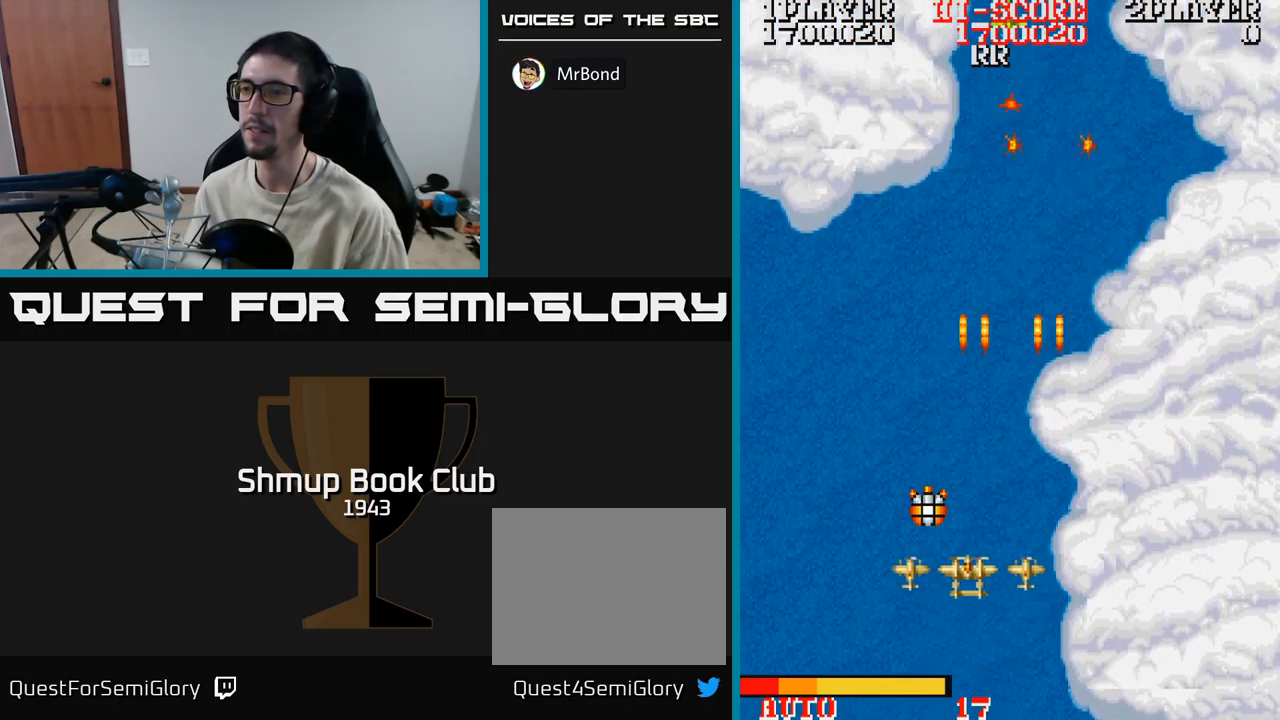
{"buttons": ["A", "DPAD_RIGHT"], "events": [[33, "DPAD_UP", "down"], [250, "DPAD_LEFT", "up"], [250, "DPAD_UP", "up"], [283, "DPAD_RIGHT", "down"]]}
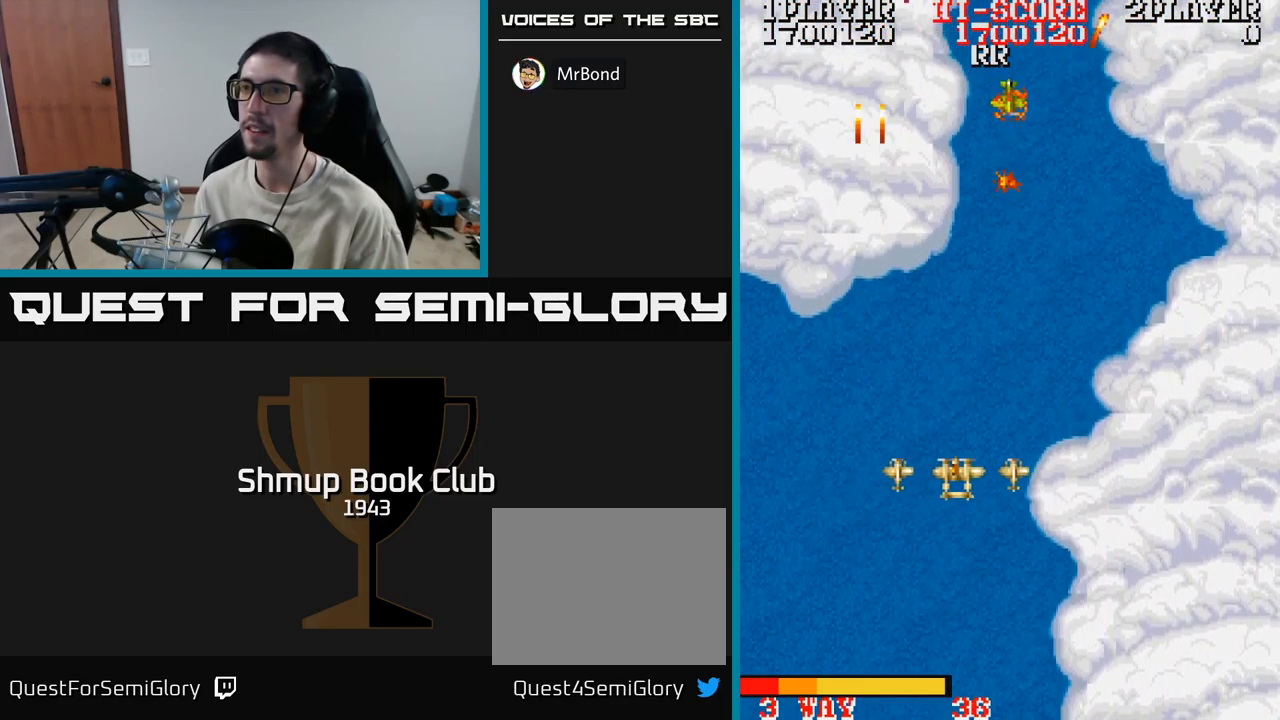
{"buttons": ["A", "DPAD_LEFT"], "events": [[200, "DPAD_RIGHT", "up"], [200, "DPAD_UP", "down"], [233, "DPAD_LEFT", "down"], [367, "DPAD_LEFT", "up"], [383, "A", "up"], [483, "DPAD_LEFT", "down"], [500, "A", "down"], [500, "DPAD_UP", "up"]]}
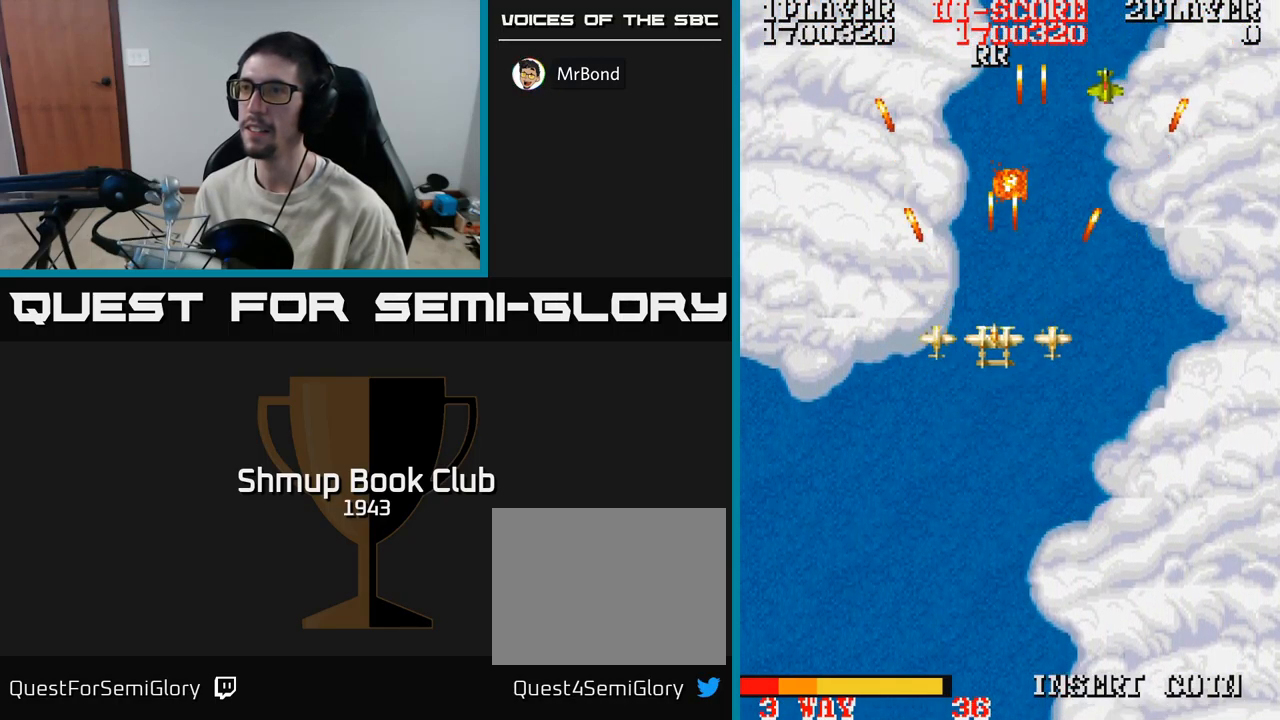
{"buttons": ["A", "DPAD_LEFT"], "events": [[33, "DPAD_DOWN", "down"], [33, "DPAD_LEFT", "up"], [83, "DPAD_RIGHT", "down"], [133, "DPAD_RIGHT", "up"], [233, "DPAD_LEFT", "down"], [300, "DPAD_DOWN", "up"]]}
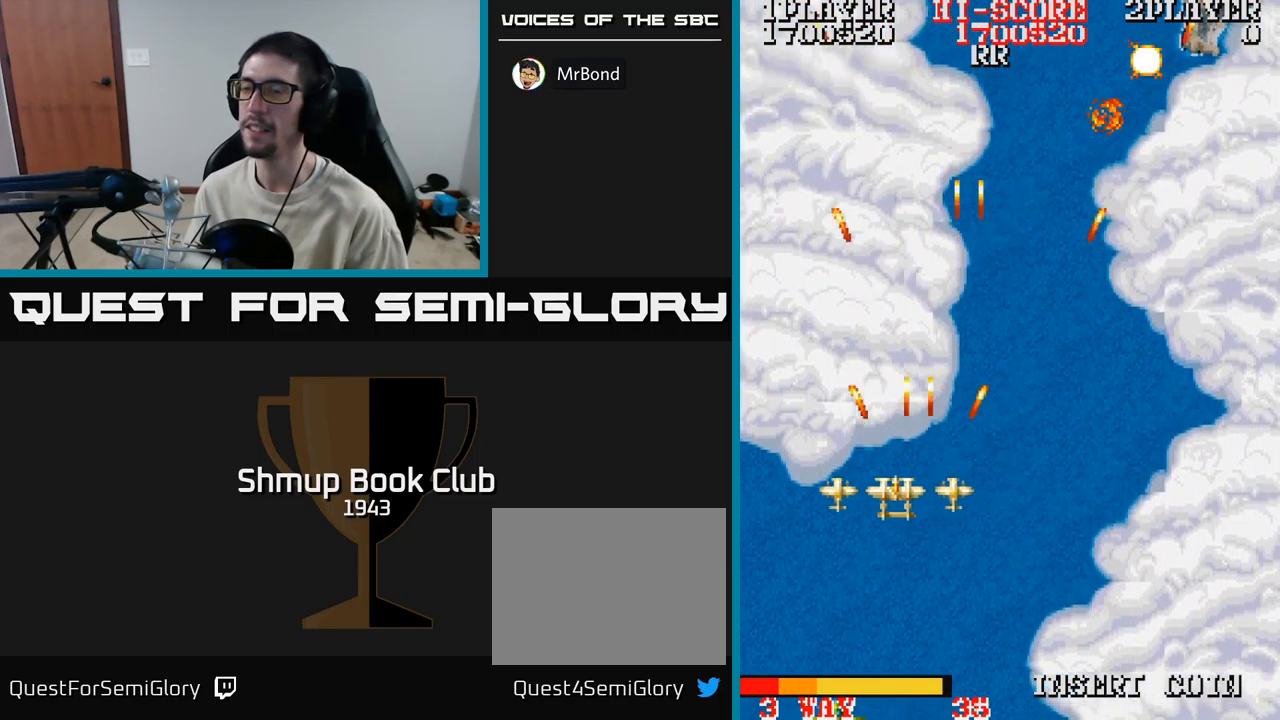
{"buttons": ["A", "DPAD_UP", "DPAD_RIGHT"], "events": [[267, "DPAD_LEFT", "up"], [283, "DPAD_RIGHT", "down"], [400, "DPAD_UP", "down"]]}
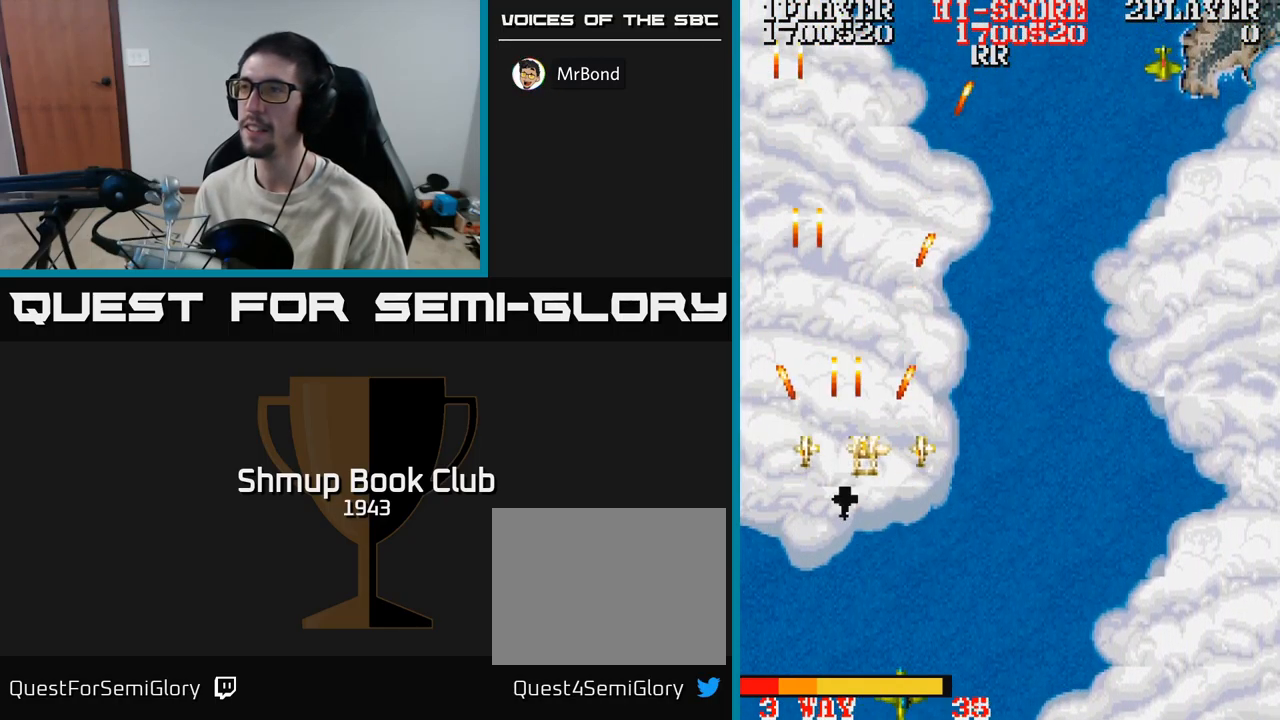
{"buttons": ["A", "DPAD_DOWN", "DPAD_RIGHT"], "events": [[283, "DPAD_UP", "up"], [417, "DPAD_DOWN", "down"]]}
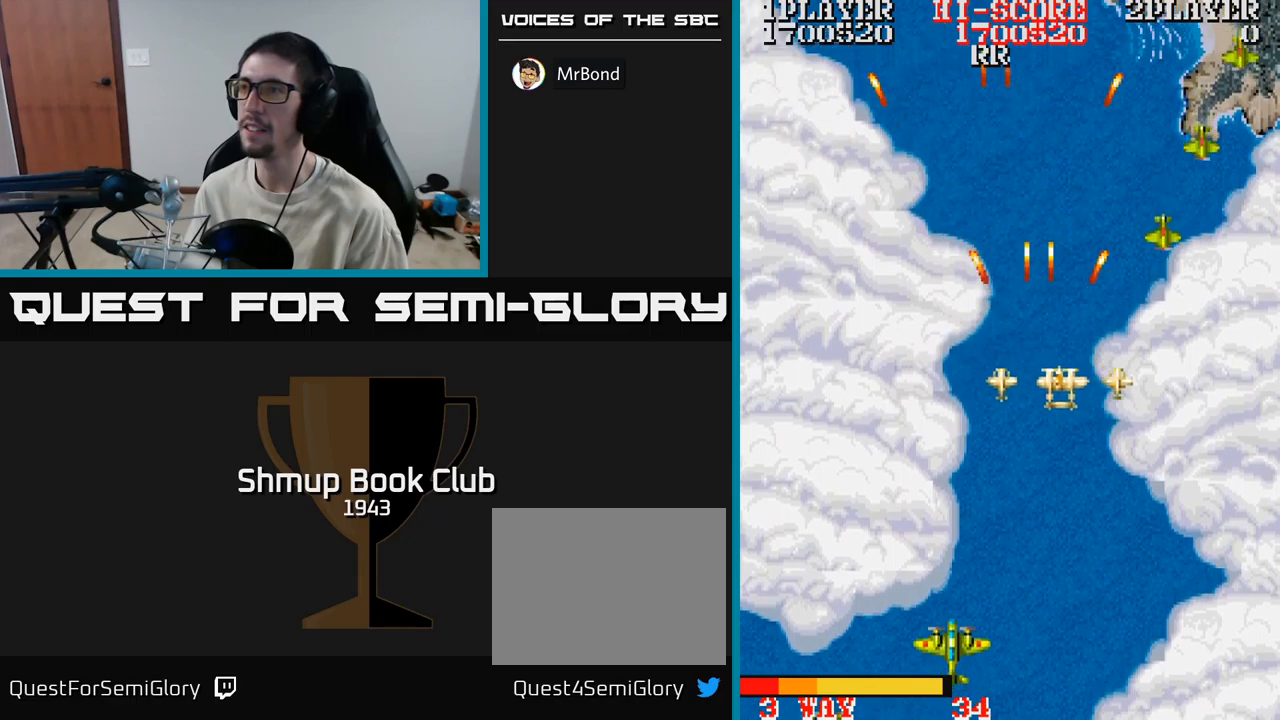
{"buttons": ["A", "DPAD_UP", "DPAD_LEFT"], "events": [[250, "DPAD_RIGHT", "up"], [267, "DPAD_DOWN", "up"], [284, "DPAD_LEFT", "down"], [334, "DPAD_UP", "down"]]}
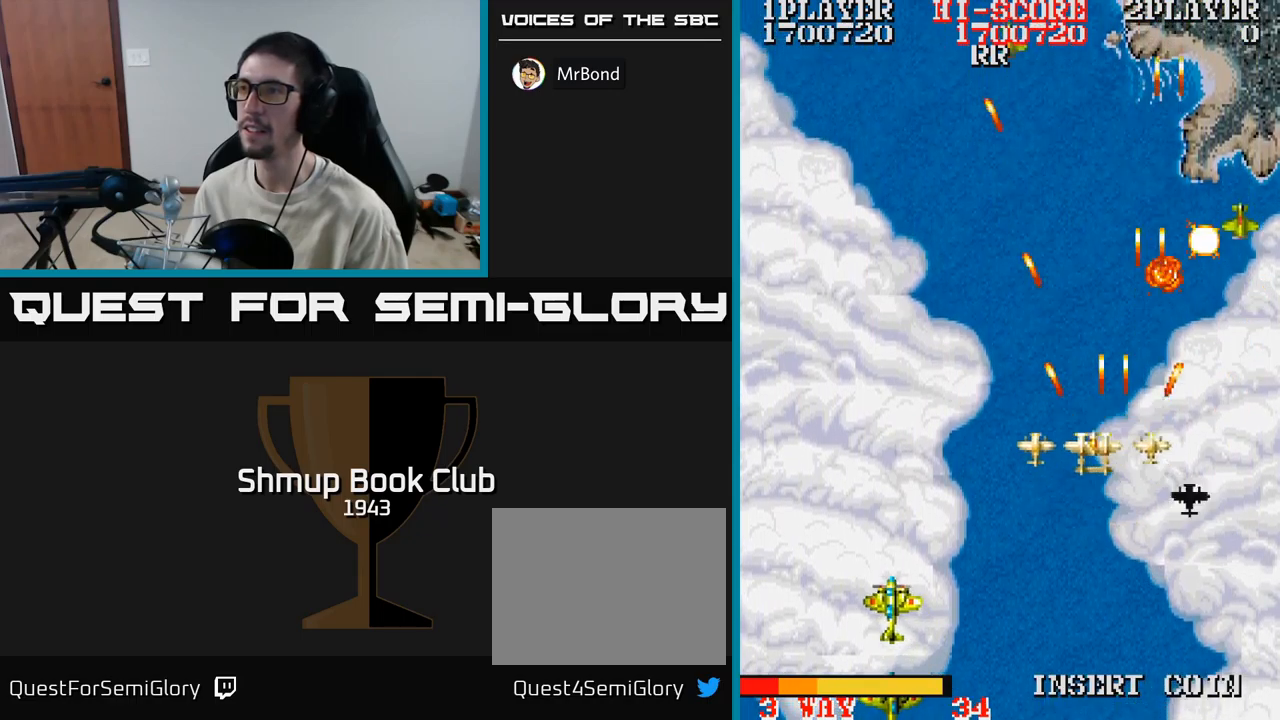
{"buttons": ["A", "DPAD_DOWN", "DPAD_RIGHT"], "events": [[167, "DPAD_UP", "up"], [267, "DPAD_DOWN", "down"], [284, "DPAD_LEFT", "up"], [334, "DPAD_RIGHT", "down"]]}
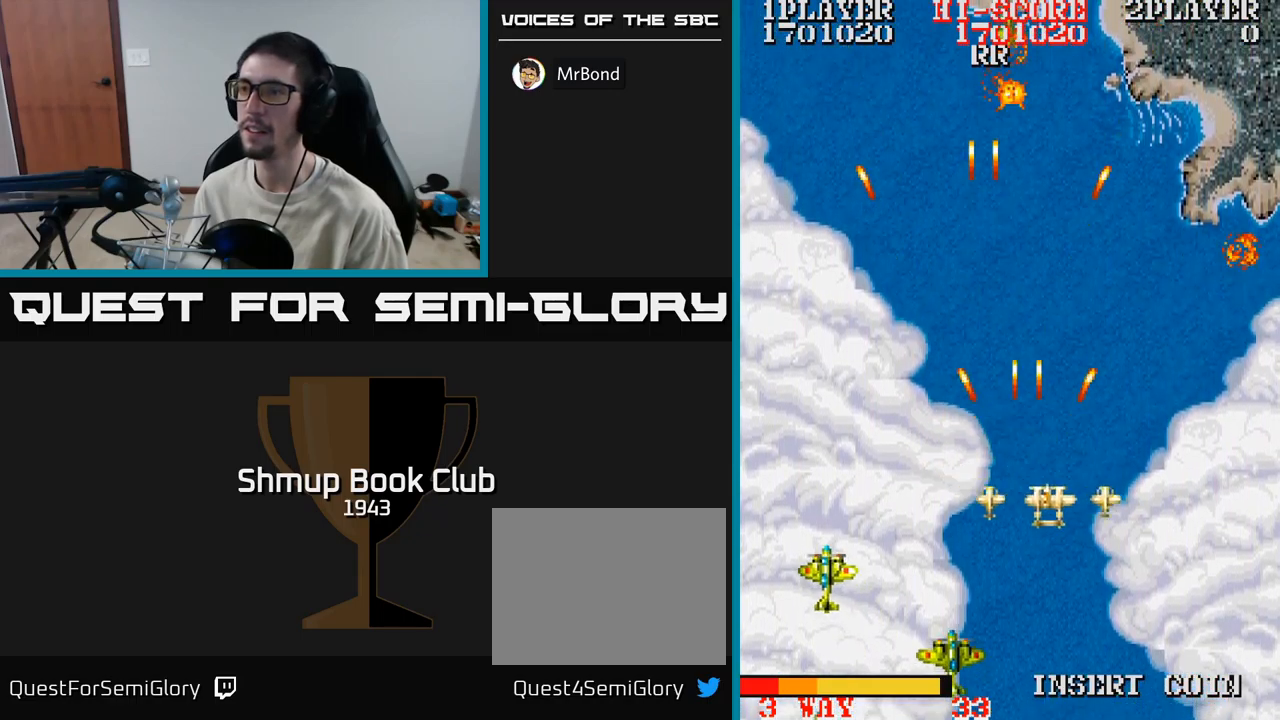
{"buttons": ["A", "DPAD_DOWN"], "events": [[34, "DPAD_RIGHT", "up"], [67, "DPAD_DOWN", "up"], [84, "DPAD_LEFT", "down"], [100, "DPAD_UP", "down"], [150, "DPAD_LEFT", "up"], [334, "DPAD_UP", "up"], [350, "DPAD_RIGHT", "down"], [367, "DPAD_DOWN", "down"], [400, "DPAD_RIGHT", "up"]]}
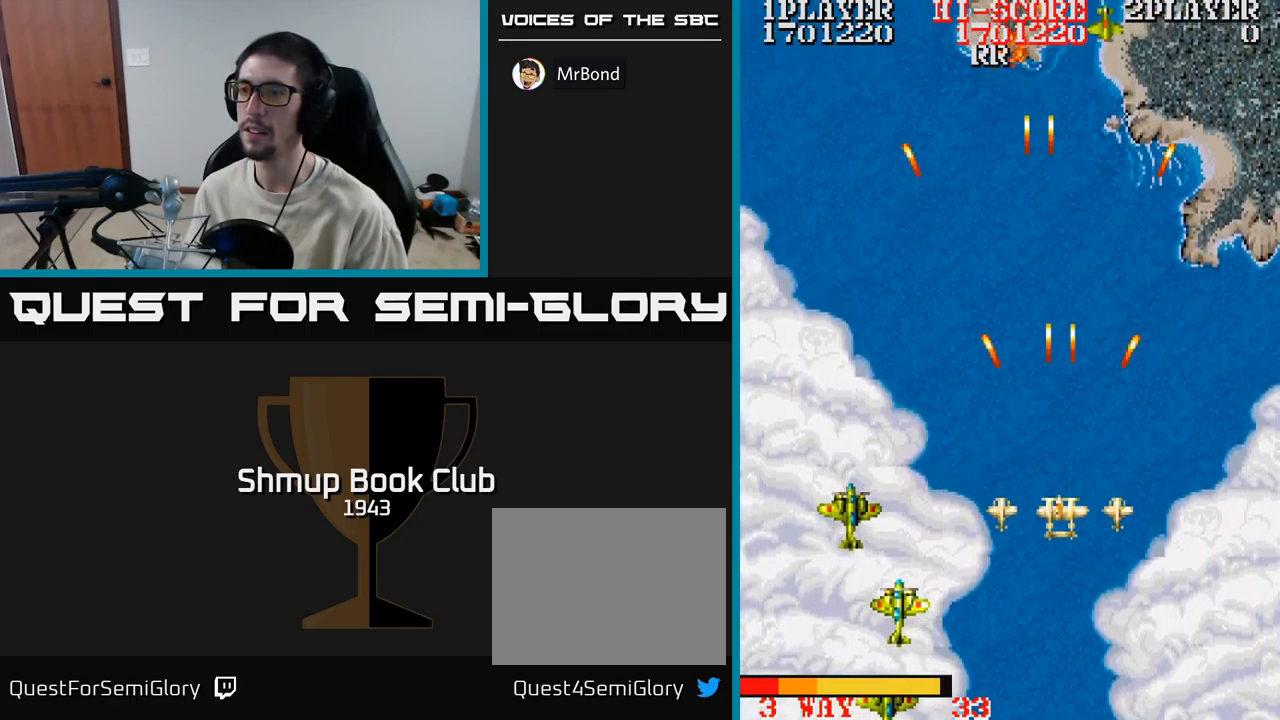
{"buttons": ["A", "DPAD_UP"], "events": [[134, "DPAD_DOWN", "up"], [150, "DPAD_LEFT", "down"], [234, "DPAD_LEFT", "up"], [484, "DPAD_UP", "down"]]}
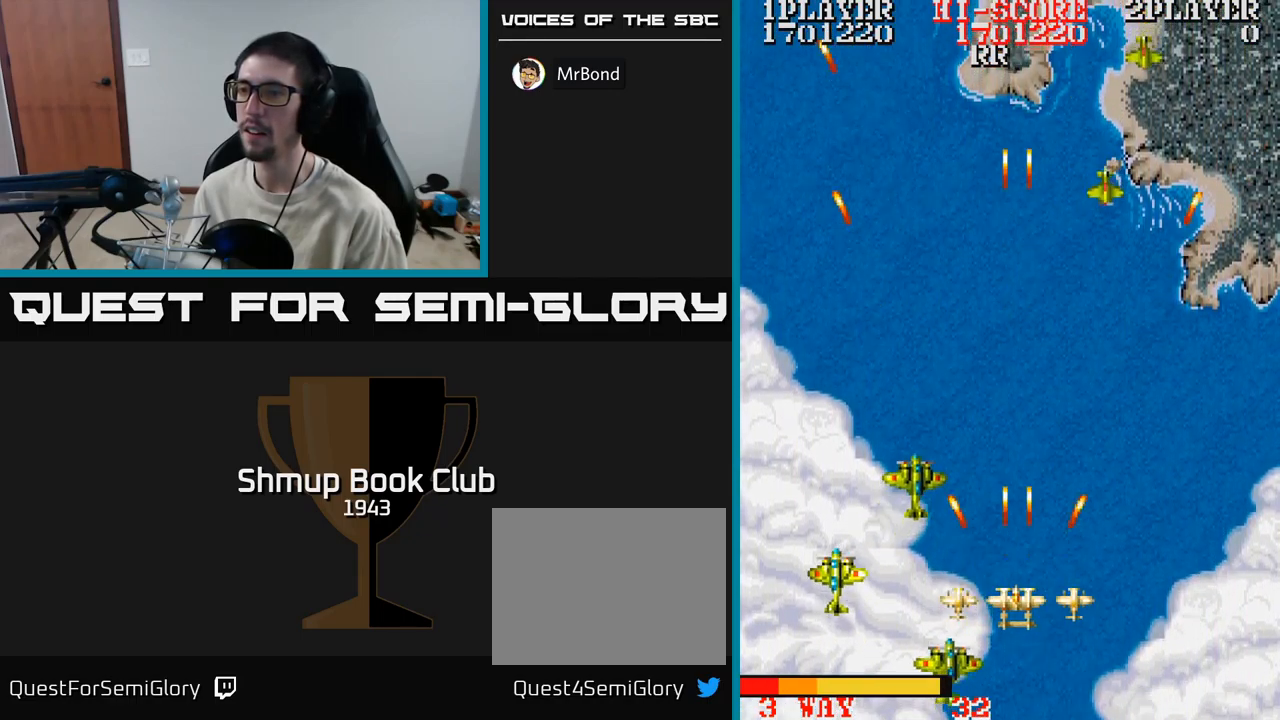
{"buttons": ["A", "DPAD_RIGHT"], "events": [[84, "DPAD_UP", "up"], [300, "DPAD_UP", "down"], [350, "DPAD_UP", "up"], [484, "DPAD_RIGHT", "down"]]}
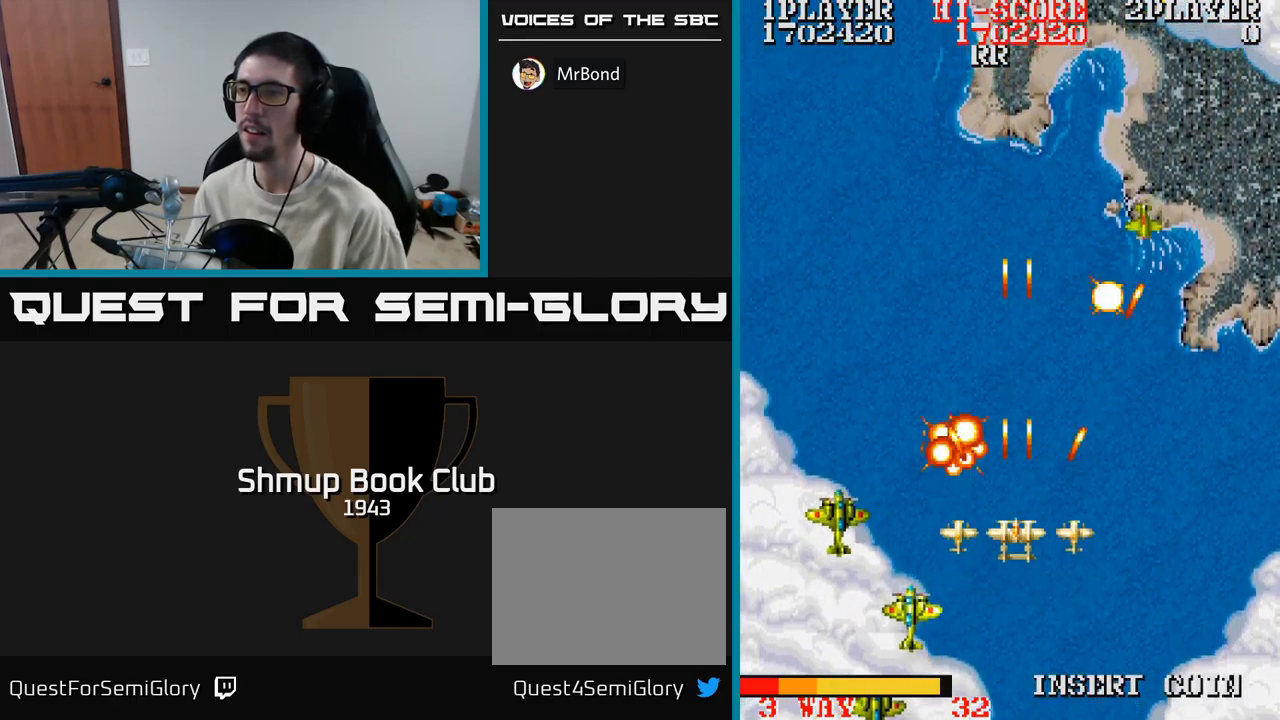
{"buttons": ["A"], "events": [[117, "DPAD_DOWN", "down"], [134, "DPAD_RIGHT", "up"], [200, "DPAD_LEFT", "down"], [284, "DPAD_DOWN", "up"], [317, "DPAD_LEFT", "up"]]}